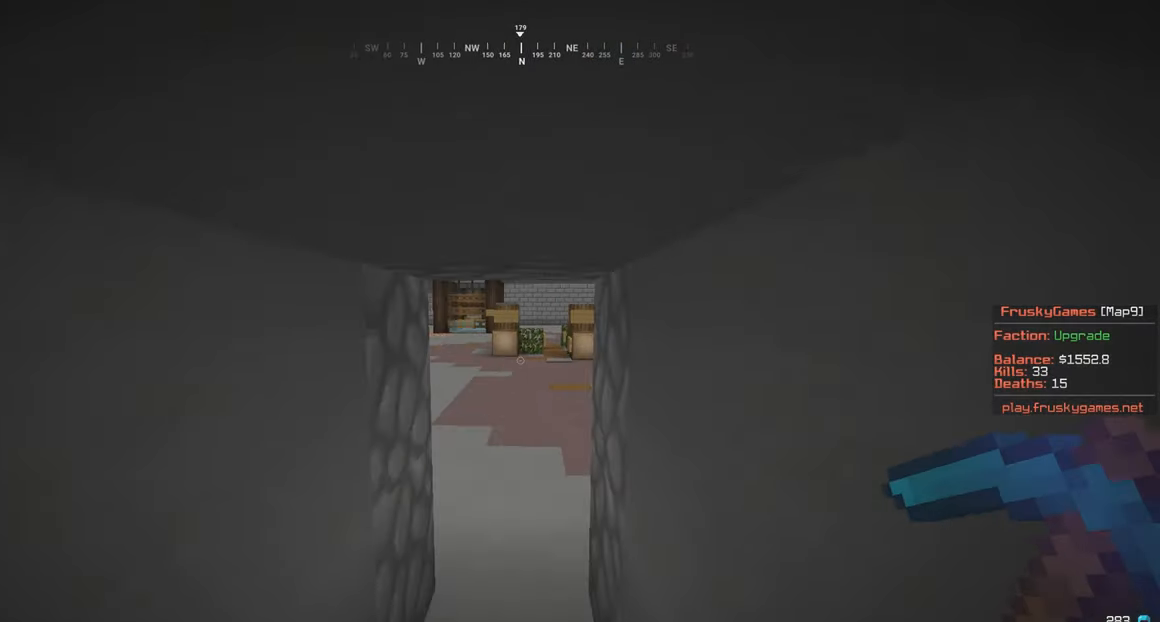
Gameplay with keyboard and mouse; each line is a JSON object with the keys and mouse buttons held at the frame after it. "events" lists presses ("down") and releases ("up") of "a", "d", "s", "w", "mouse_left" and "mouse_right" between this image and that frame as [ms after this image, input, new state], when the widget could be followed in between. "mouse_left", "mouse_right" = the "left", "right" buttons of the "mouse" list. No other keys are recorded. Fast repeated clicks can show as one long hold. Mouse movement is not recorded.
{"keys": ["w"], "mouse": [], "events": []}
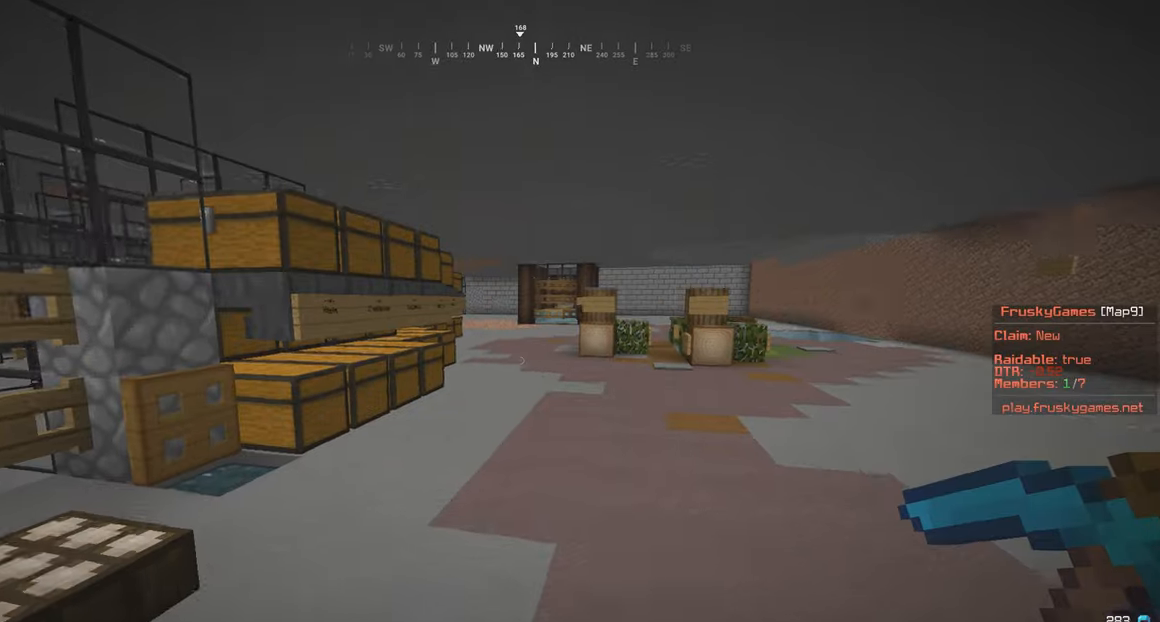
{"keys": [], "mouse": [], "events": [[166, "d", "down"], [350, "w", "up"], [366, "d", "up"]]}
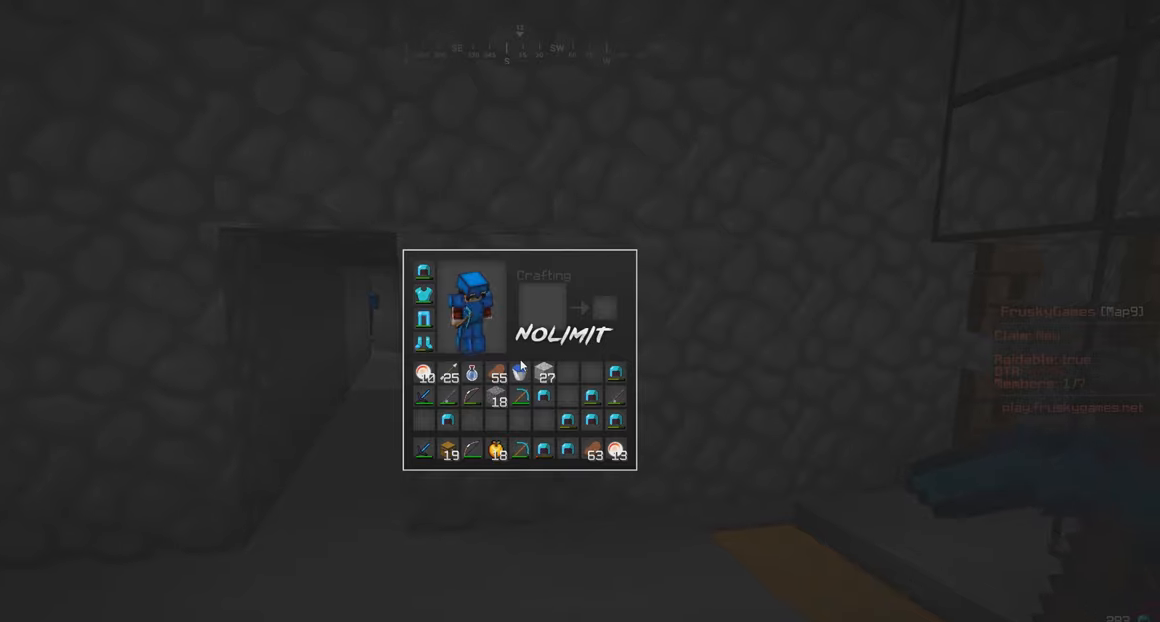
{"keys": ["a", "w"], "mouse": [], "events": [[266, "w", "down"], [316, "a", "down"]]}
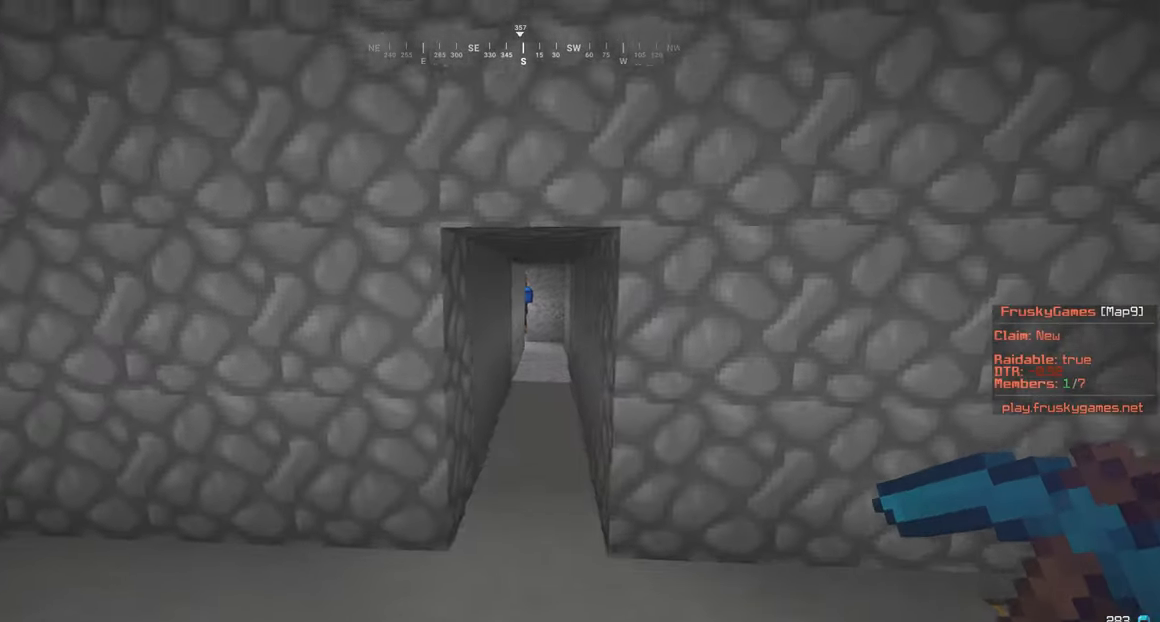
{"keys": ["d", "w"], "mouse": [], "events": [[66, "a", "up"], [166, "d", "down"]]}
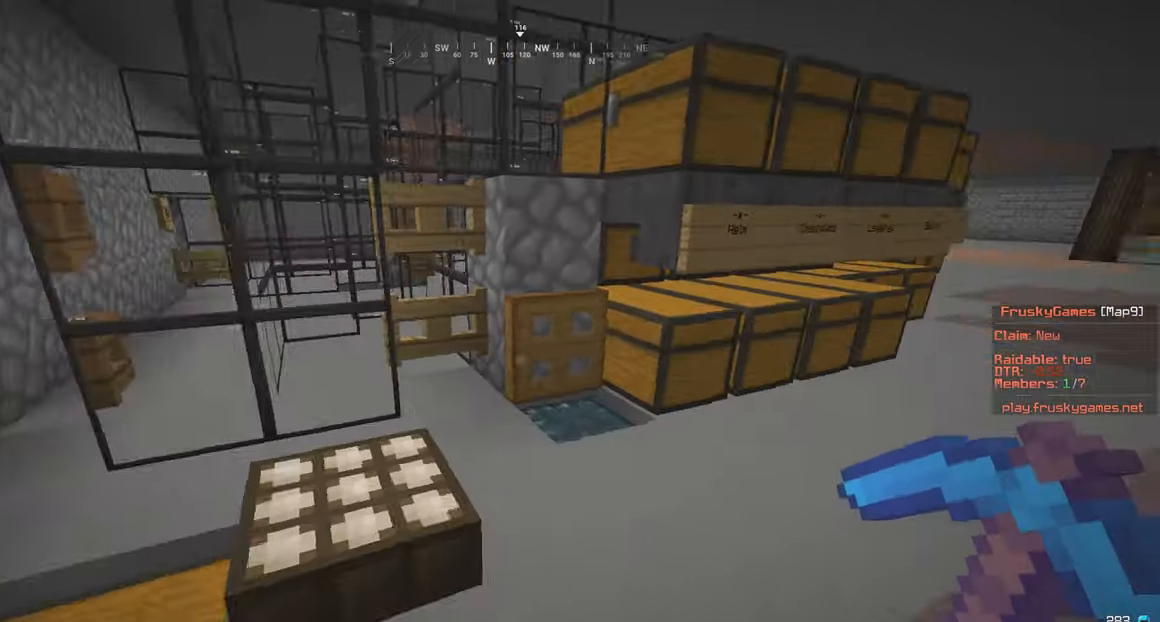
{"keys": [], "mouse": [], "events": [[300, "w", "up"], [316, "d", "up"], [316, "mouse_right", "down"], [383, "mouse_right", "up"]]}
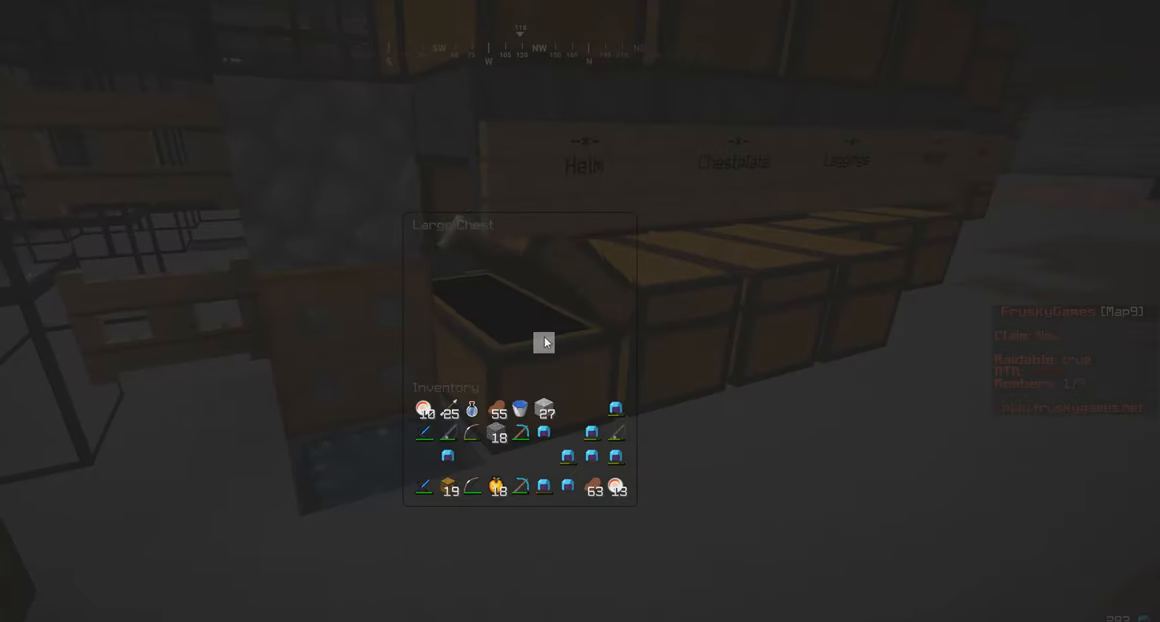
{"keys": ["w"], "mouse": [], "events": [[366, "w", "down"]]}
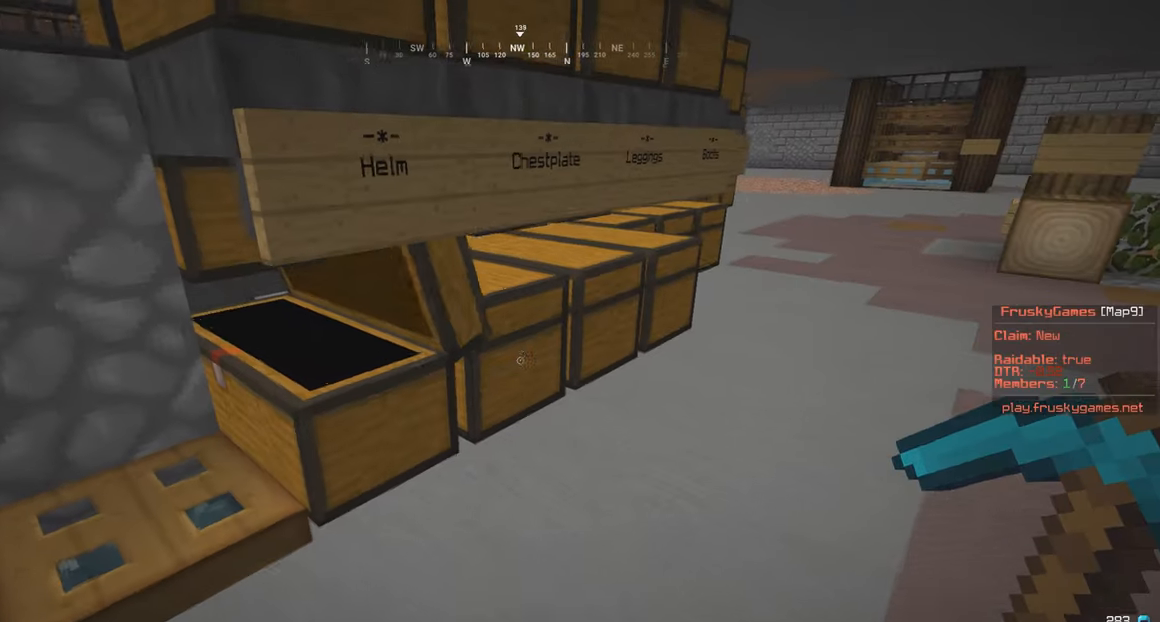
{"keys": [], "mouse": [], "events": [[16, "mouse_right", "down"], [83, "mouse_right", "up"], [83, "w", "up"]]}
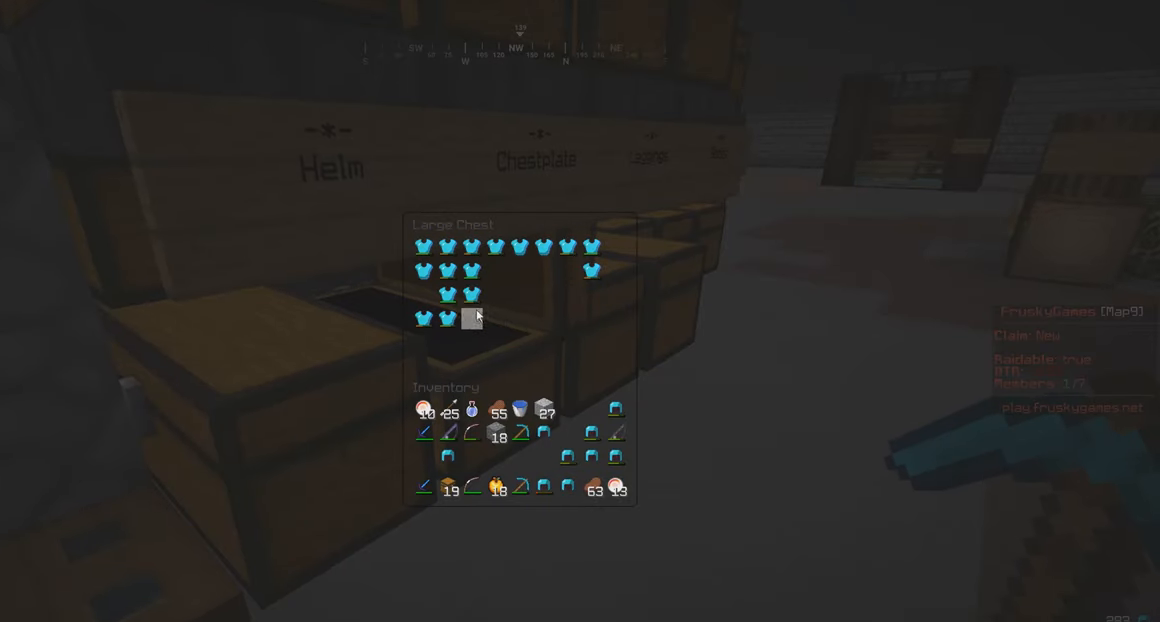
{"keys": [], "mouse": [], "events": []}
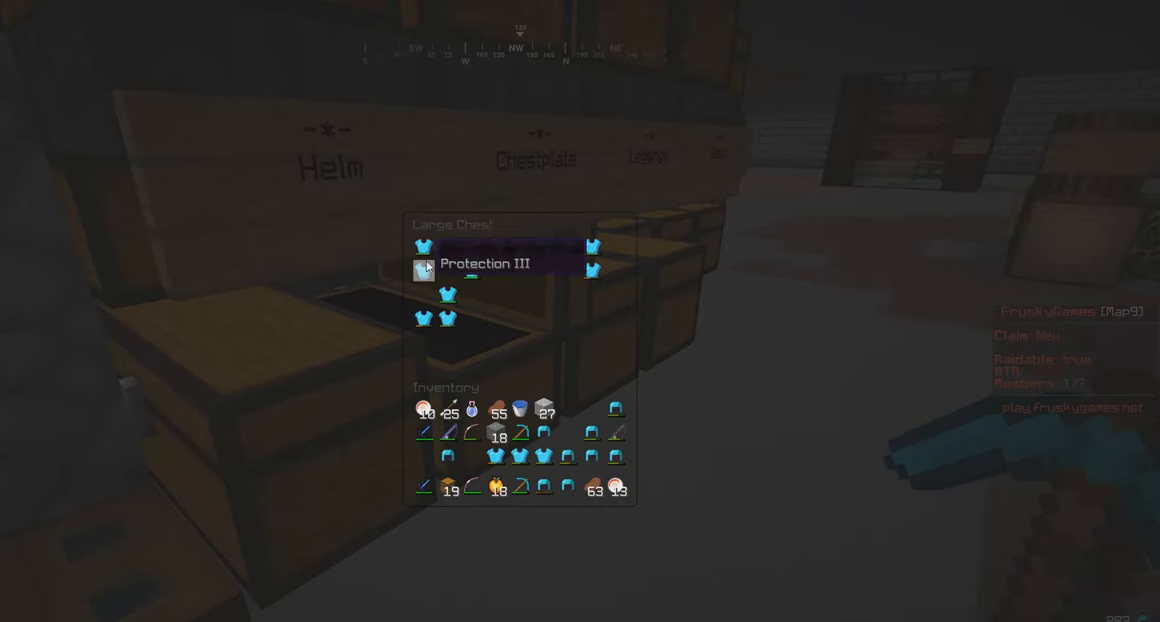
{"keys": [], "mouse": [], "events": []}
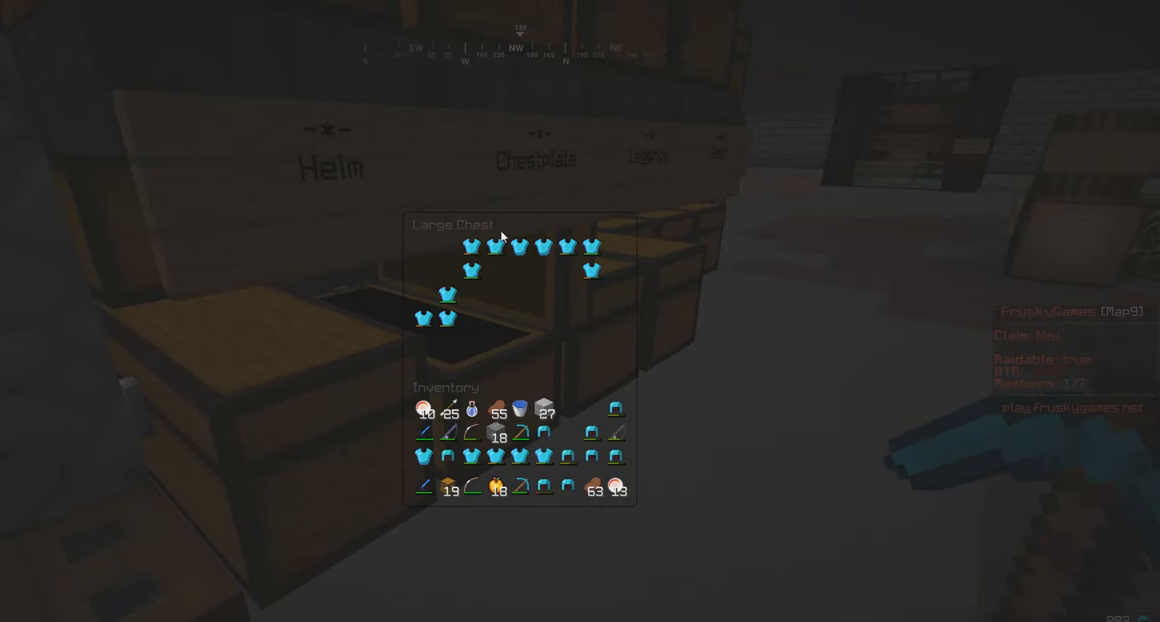
{"keys": [], "mouse": [], "events": []}
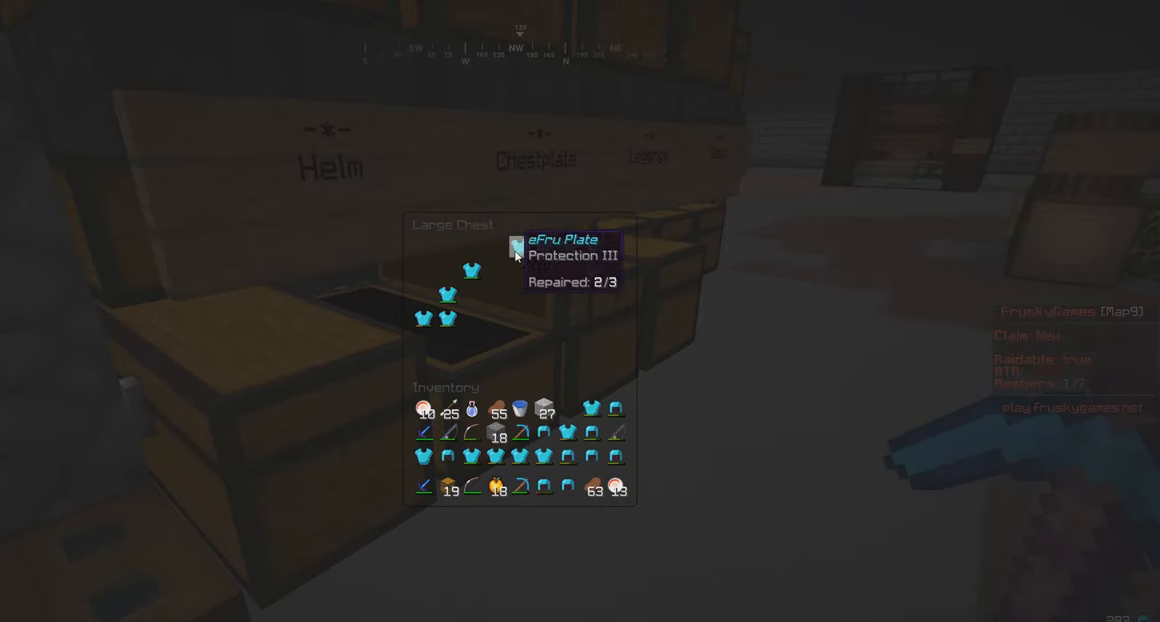
{"keys": [], "mouse": [], "events": []}
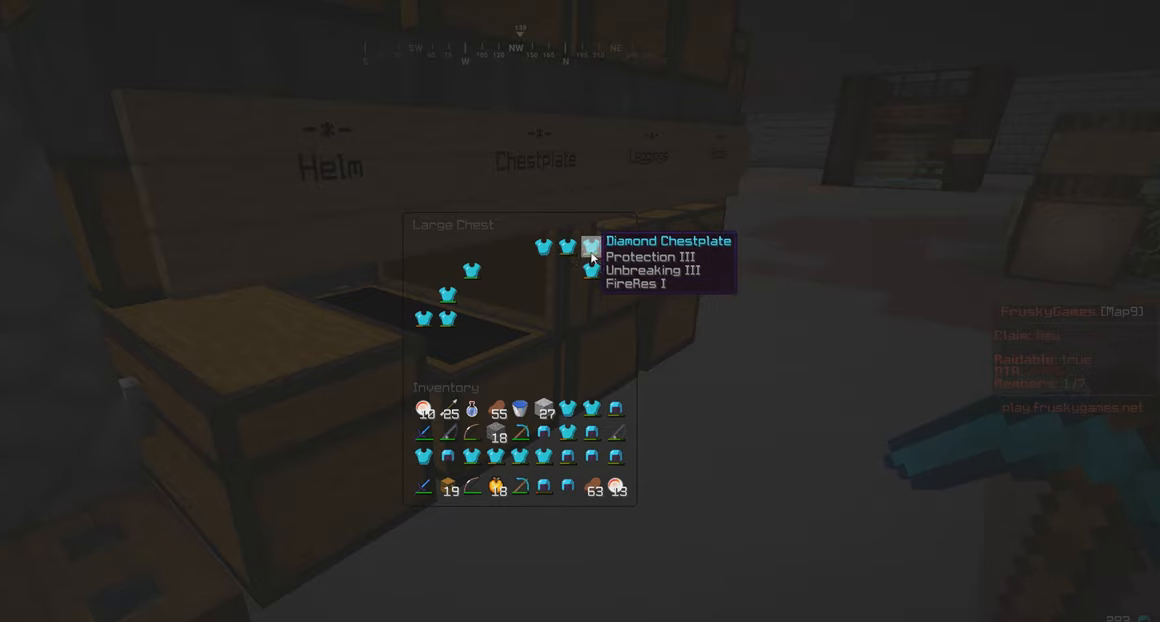
{"keys": ["w"], "mouse": [], "events": [[417, "w", "down"]]}
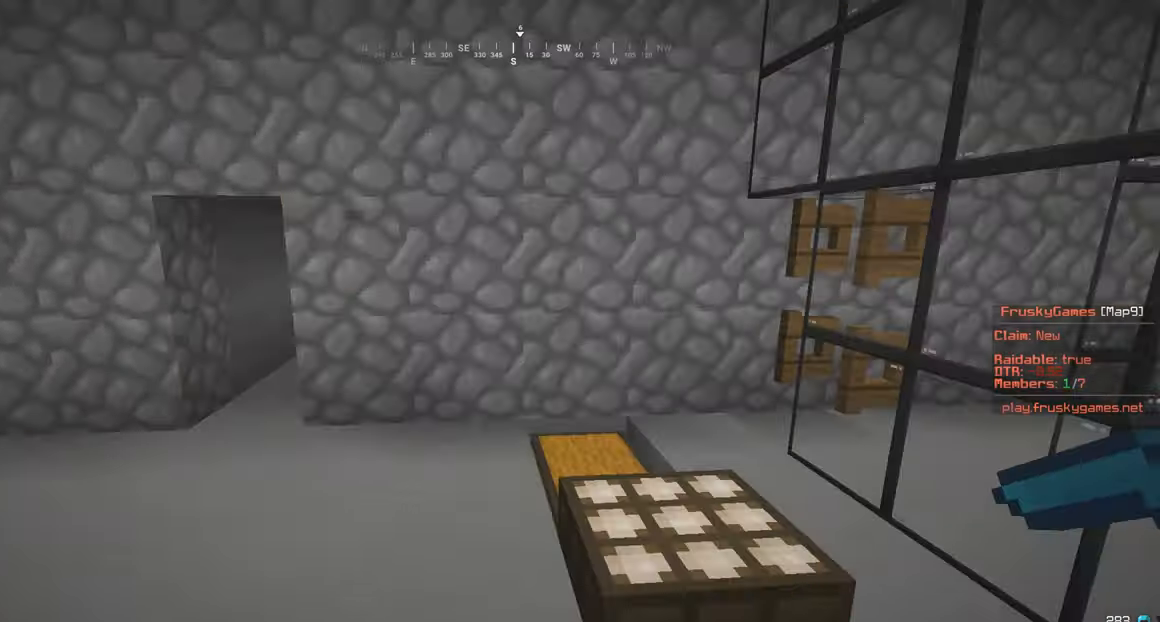
{"keys": ["a", "w"], "mouse": [], "events": [[17, "a", "down"]]}
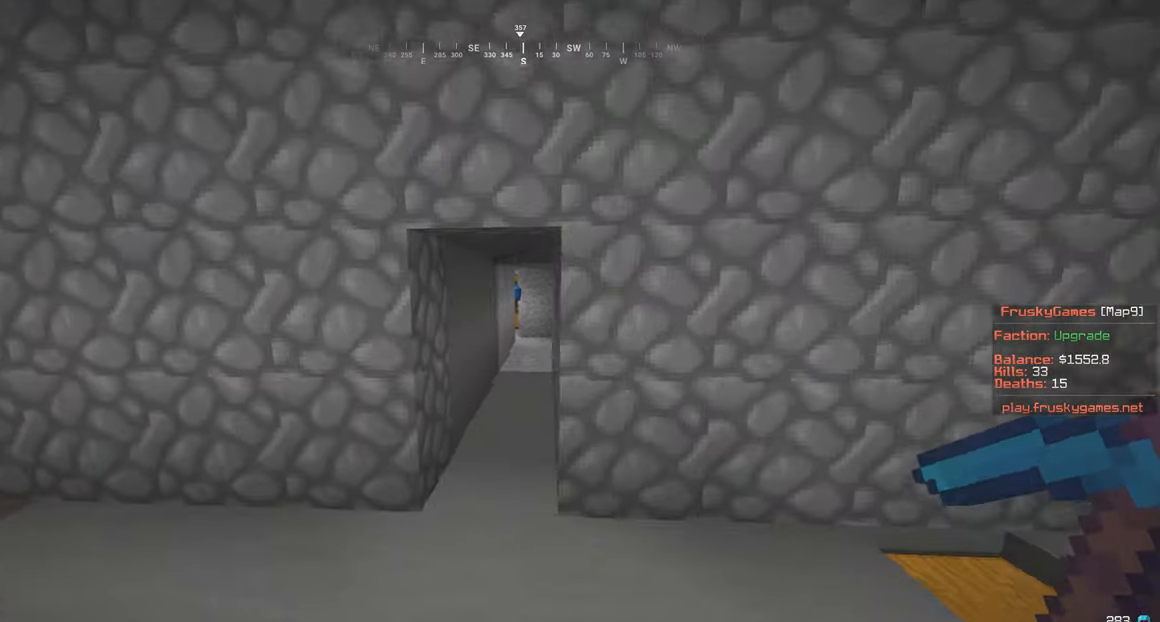
{"keys": [], "mouse": [], "events": [[150, "a", "up"], [300, "w", "up"]]}
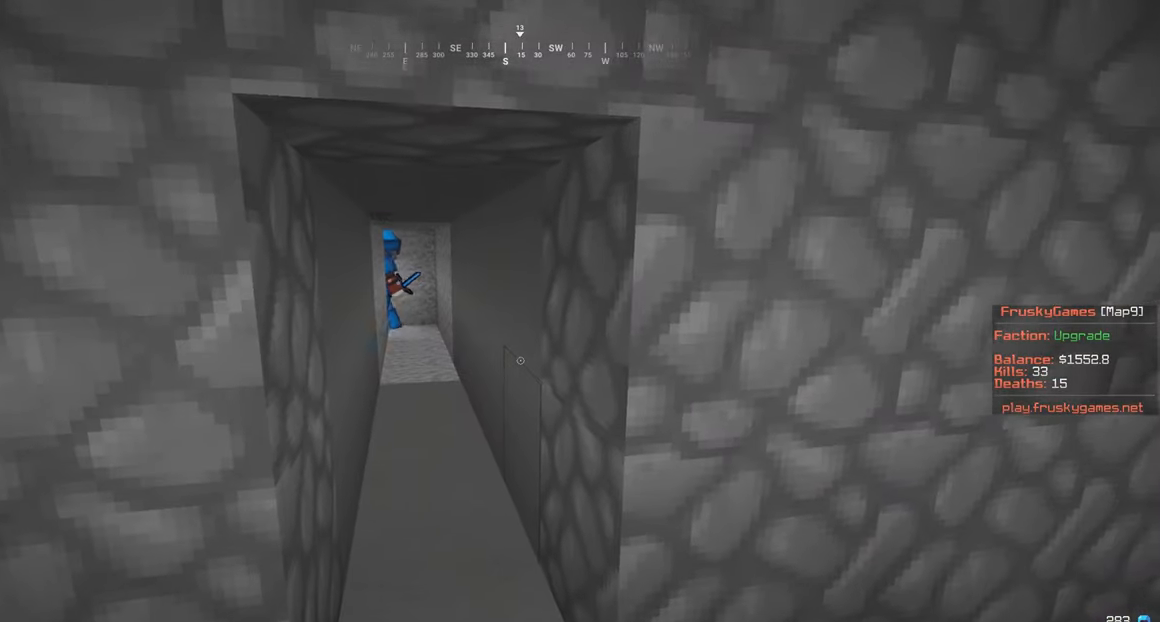
{"keys": ["w"], "mouse": [], "events": [[167, "a", "down"], [317, "a", "up"], [417, "w", "down"]]}
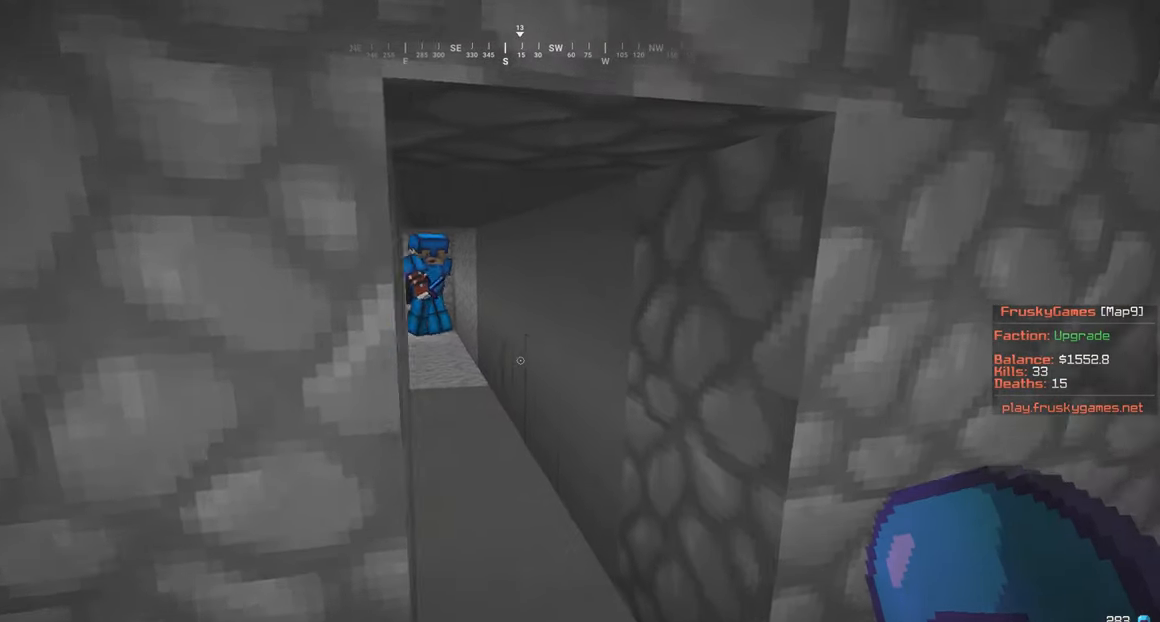
{"keys": ["d", "w"], "mouse": ["left"], "events": [[117, "mouse_left", "down"], [217, "mouse_left", "up"], [267, "mouse_left", "down"], [367, "mouse_left", "up"], [417, "d", "down"], [417, "mouse_left", "down"]]}
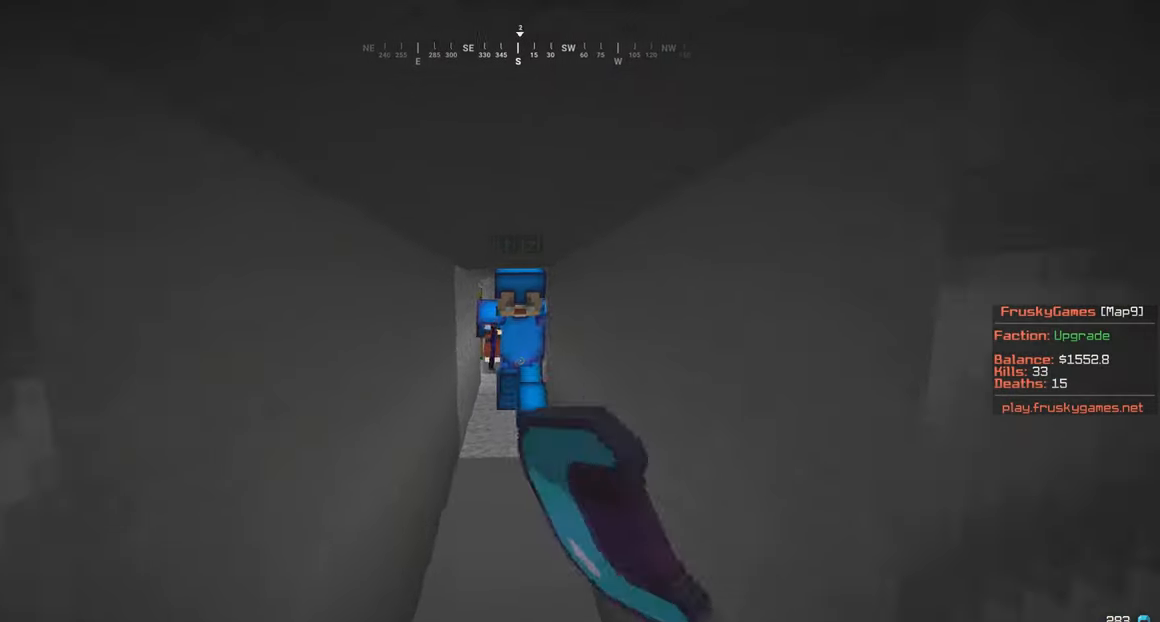
{"keys": ["w"], "mouse": [], "events": [[17, "d", "up"], [17, "mouse_left", "up"]]}
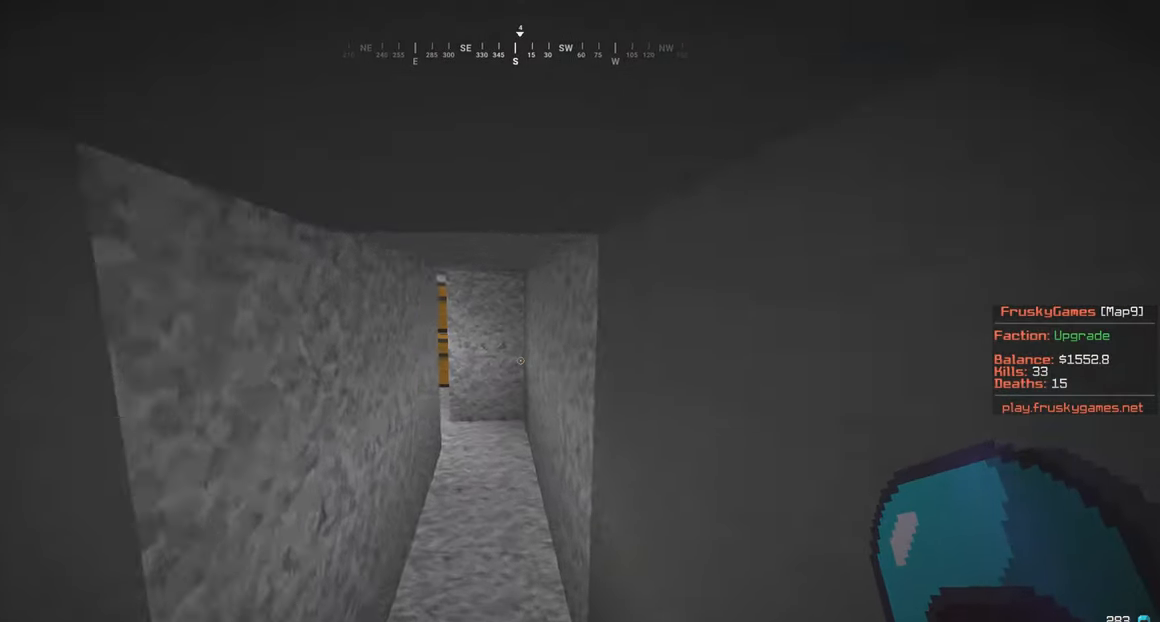
{"keys": ["w"], "mouse": [], "events": []}
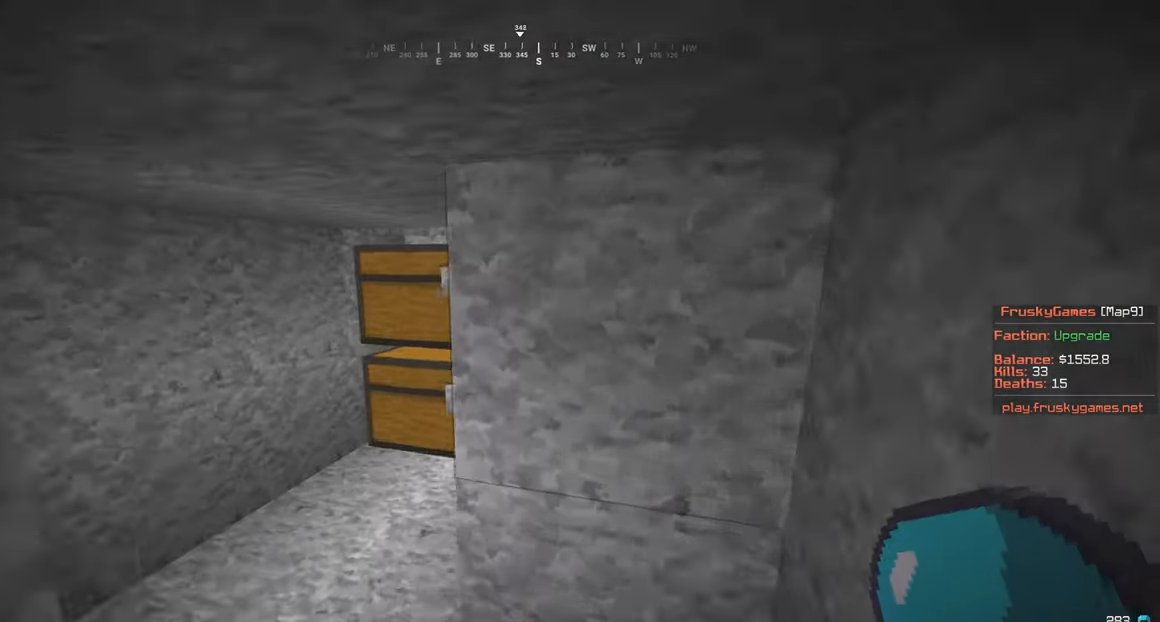
{"keys": ["a", "w"], "mouse": [], "events": [[117, "a", "down"]]}
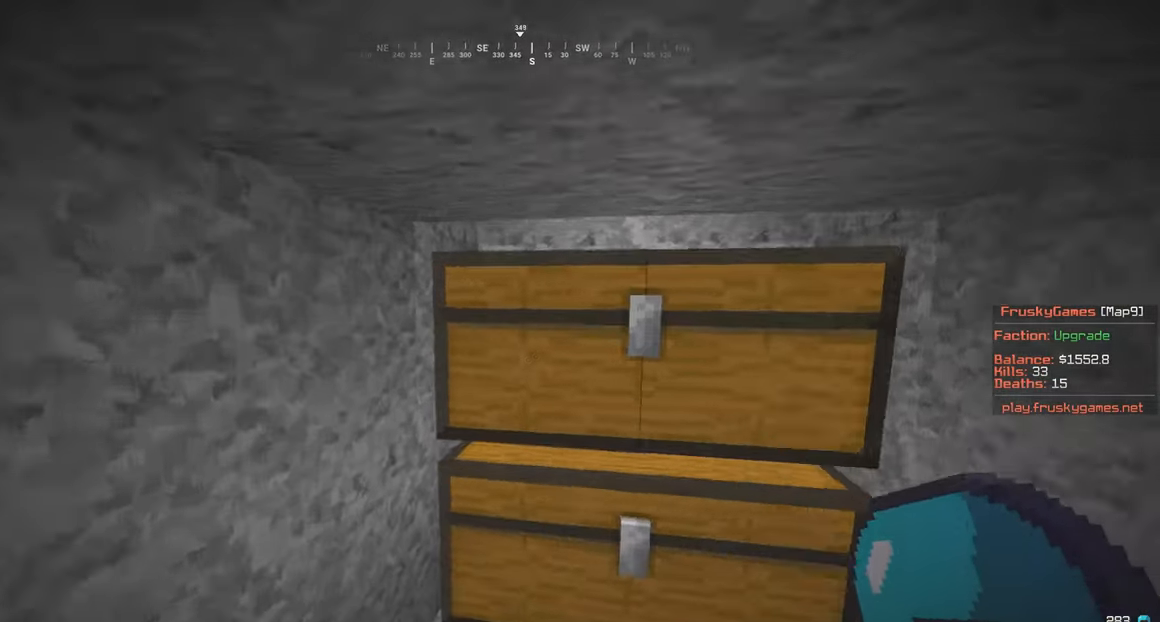
{"keys": [], "mouse": [], "events": [[17, "a", "up"], [117, "mouse_right", "down"], [150, "w", "up"], [183, "mouse_right", "up"]]}
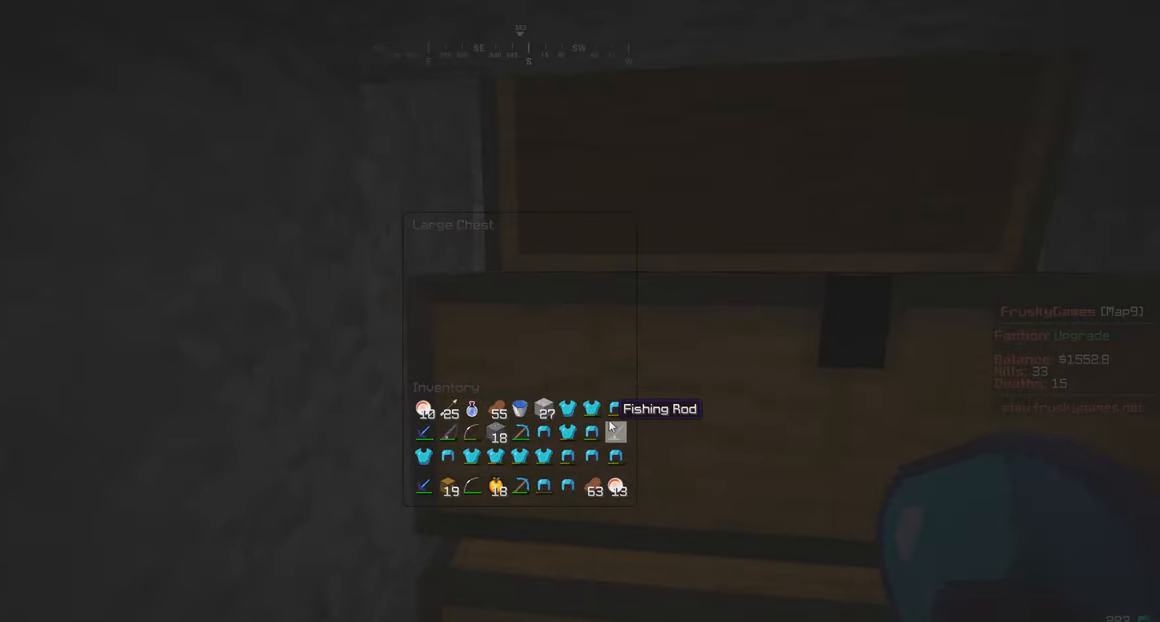
{"keys": [], "mouse": [], "events": []}
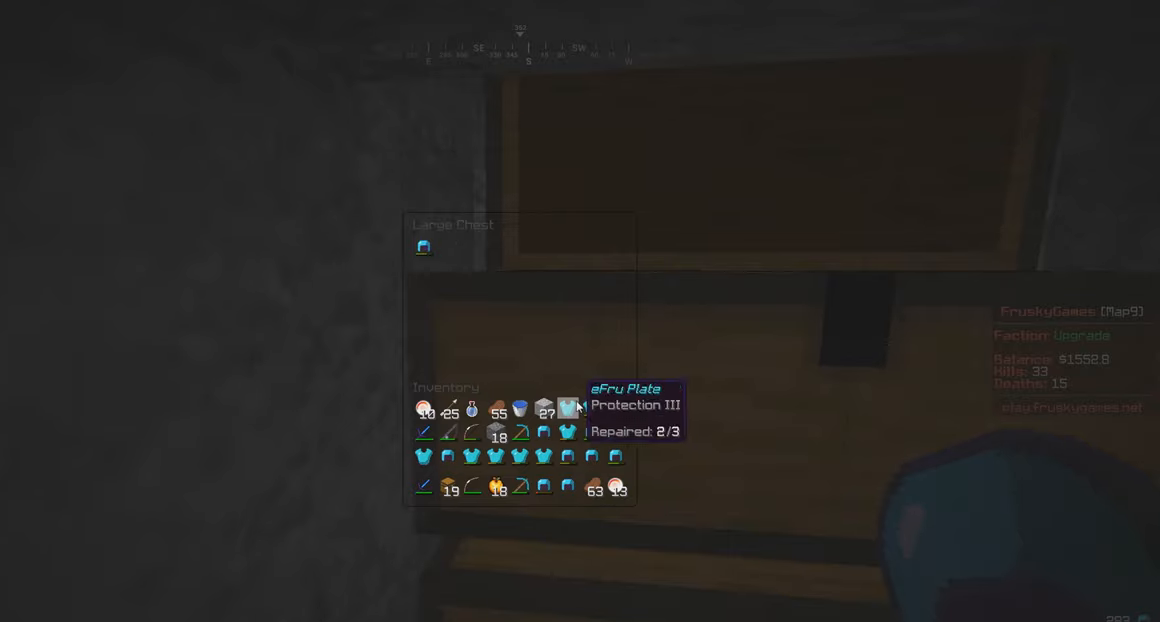
{"keys": [], "mouse": [], "events": []}
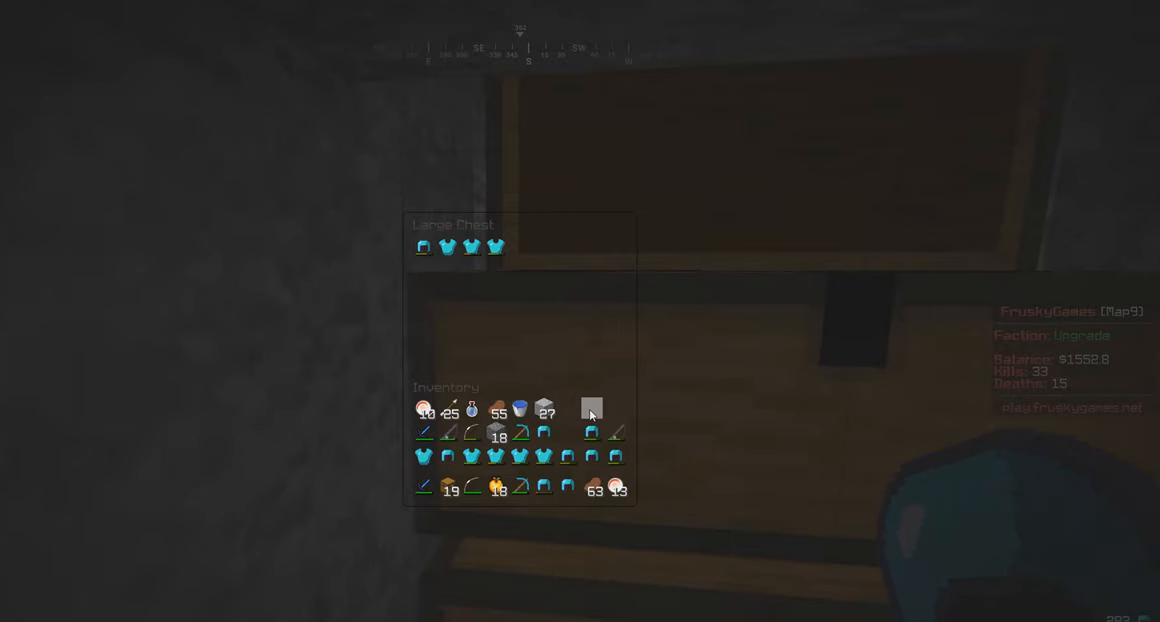
{"keys": [], "mouse": [], "events": []}
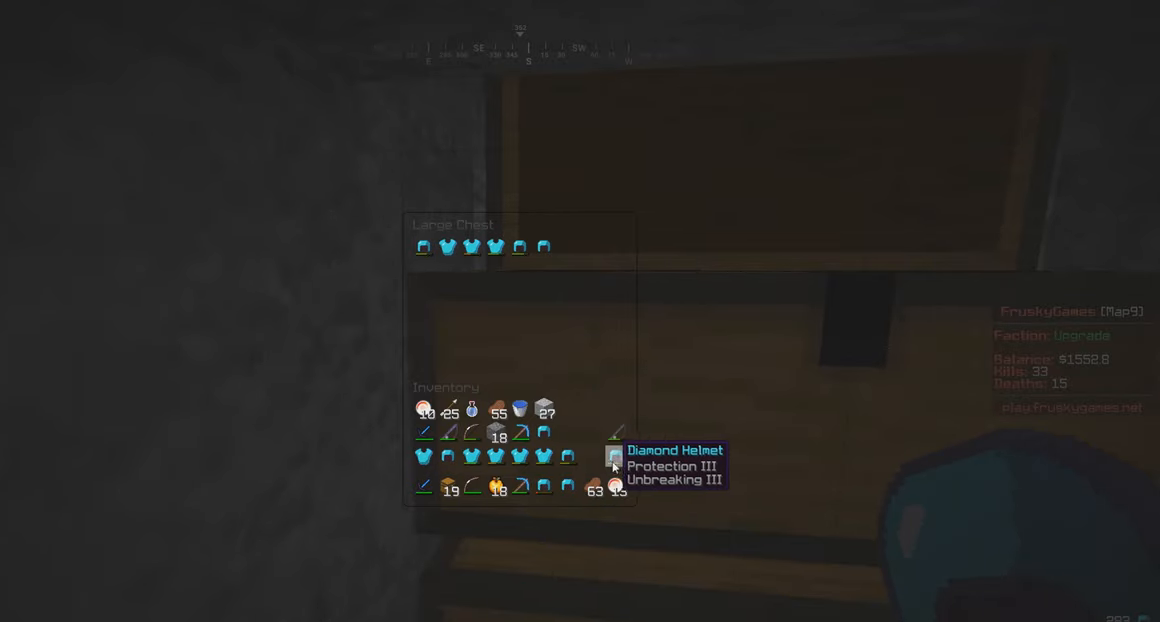
{"keys": [], "mouse": [], "events": []}
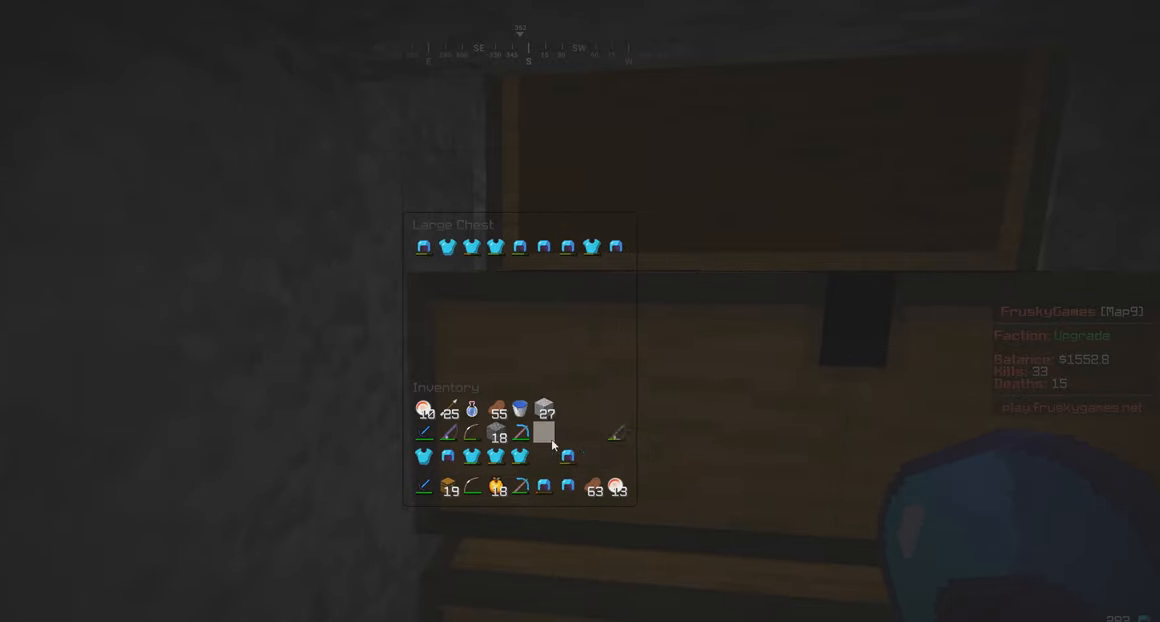
{"keys": [], "mouse": [], "events": []}
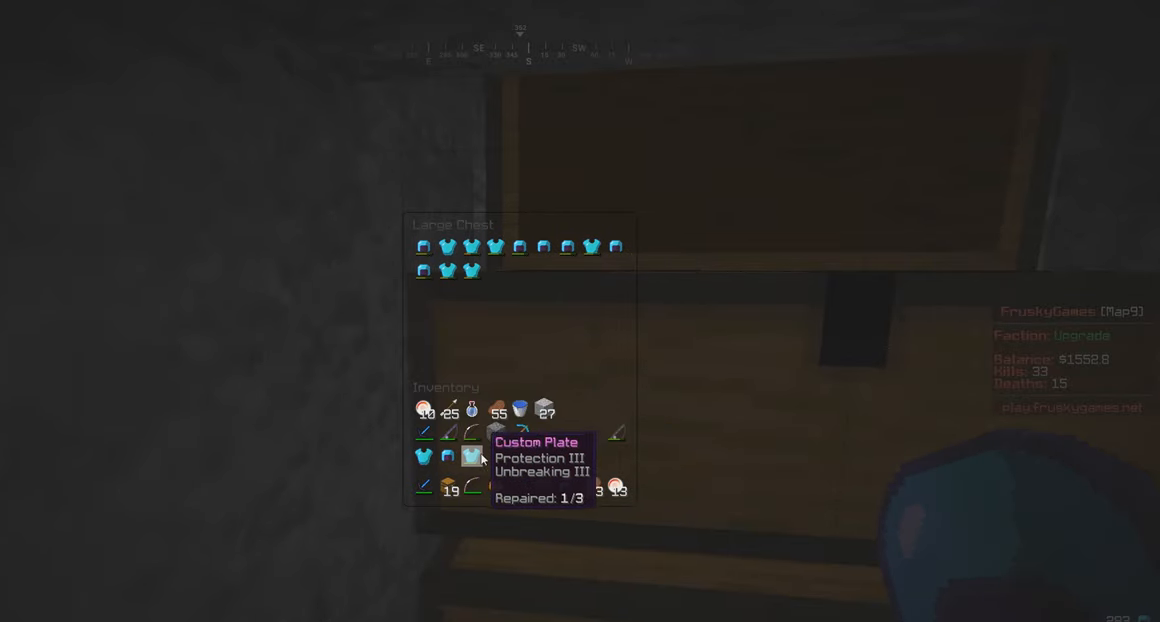
{"keys": [], "mouse": [], "events": []}
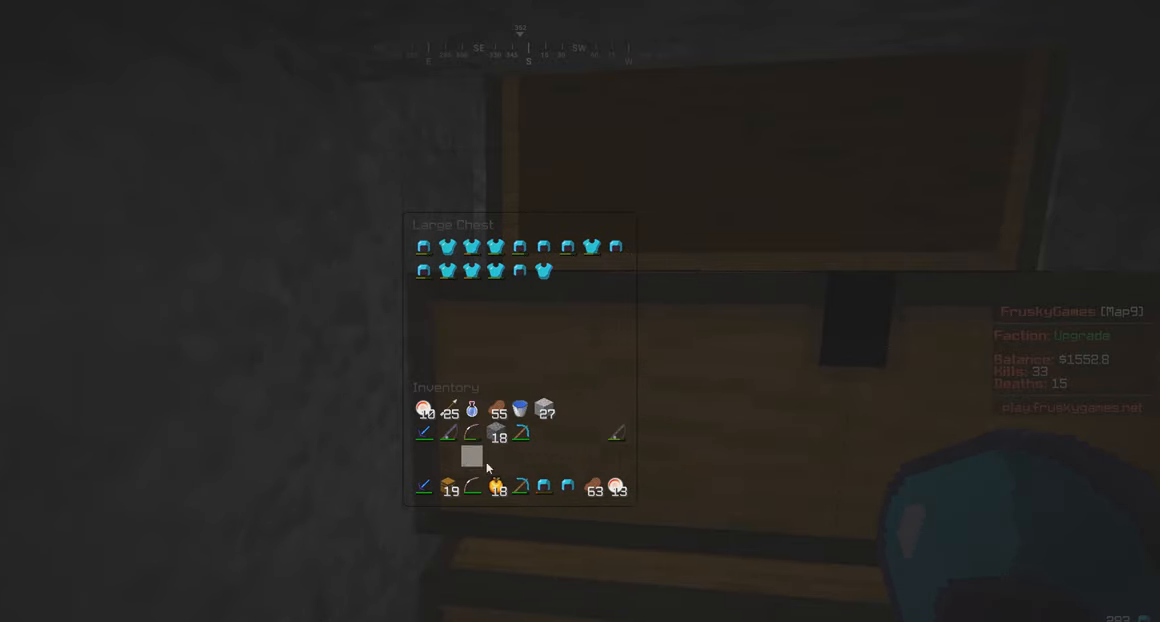
{"keys": [], "mouse": [], "events": []}
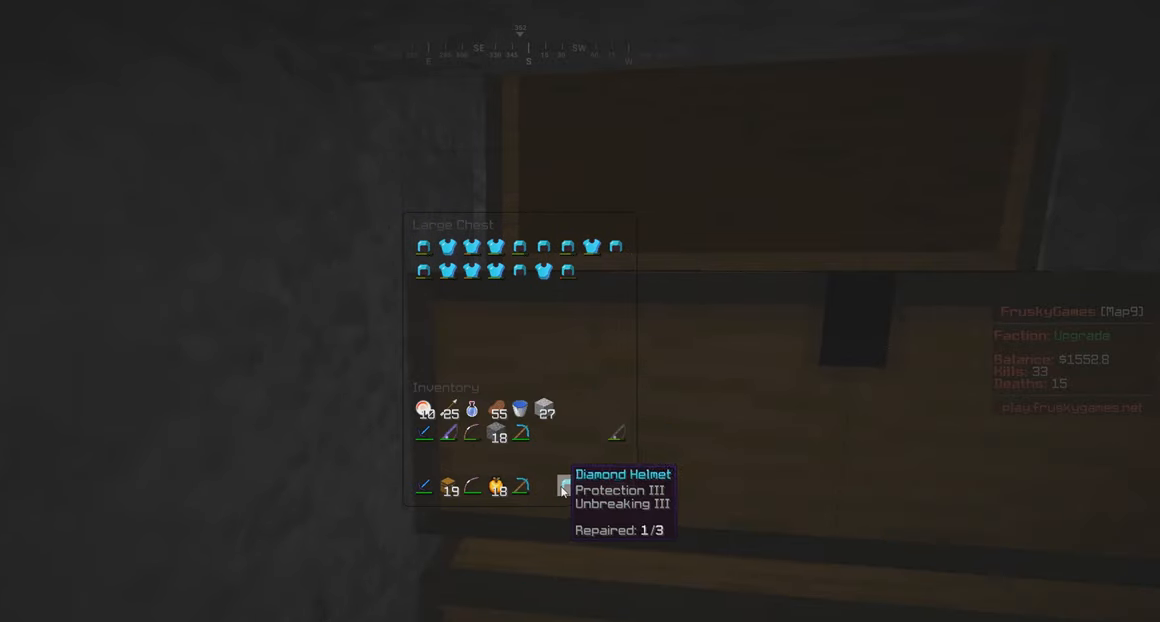
{"keys": ["s"], "mouse": [], "events": [[367, "s", "down"]]}
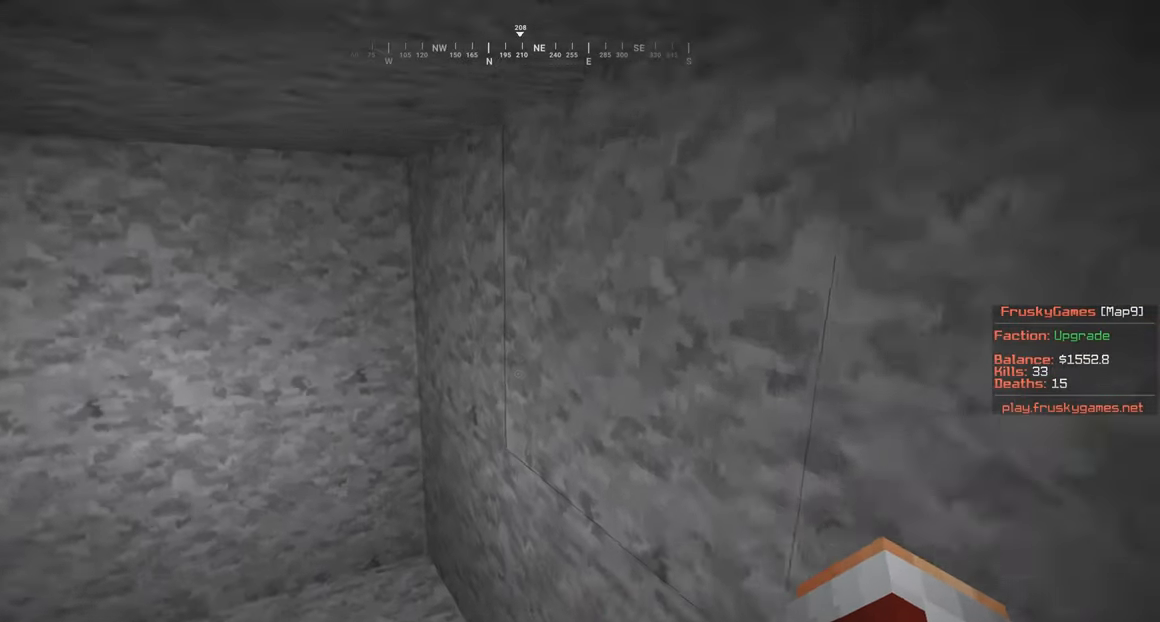
{"keys": [], "mouse": [], "events": [[67, "s", "up"]]}